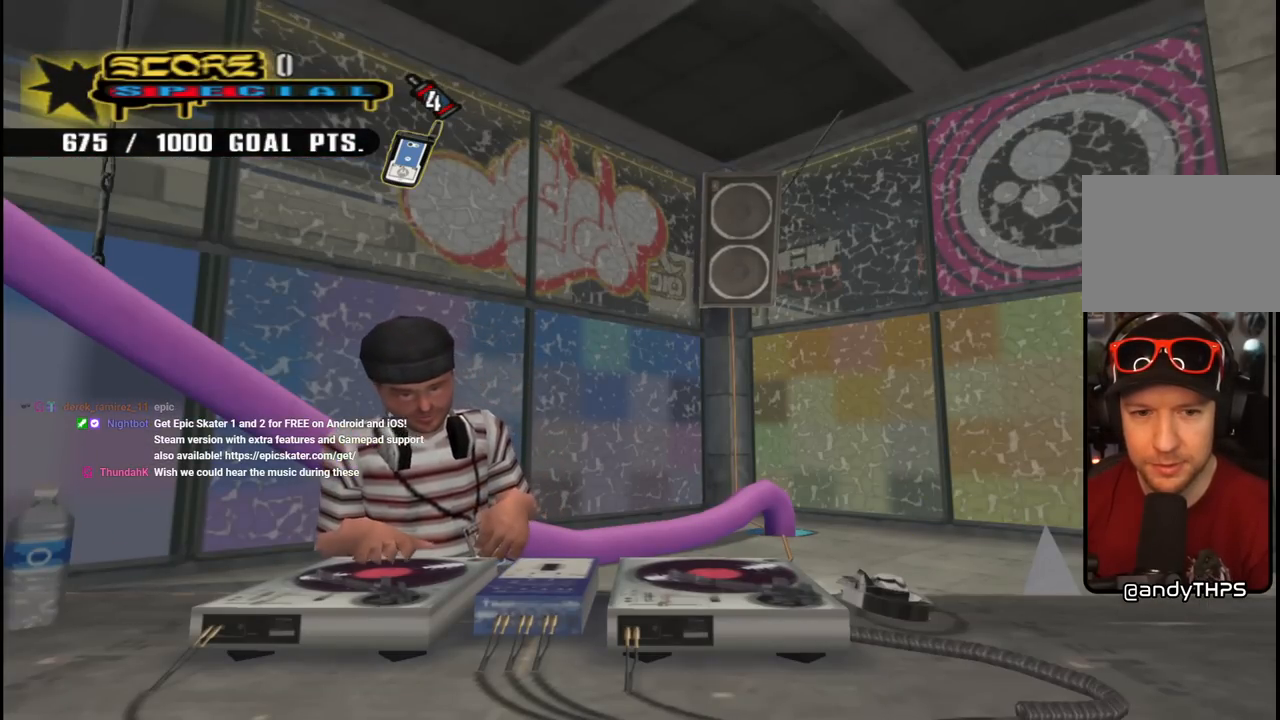
Gameplay with a controller (PlayStation layout); each line is a JSON object with the inputs held at the frame after it. "events" lists button and stick changes between this image and that frame as [ms after this image, input, new state], when the widget could be followed in between. Not read: L1.
{"buttons": [], "left_stick": "center", "right_stick": "center", "events": []}
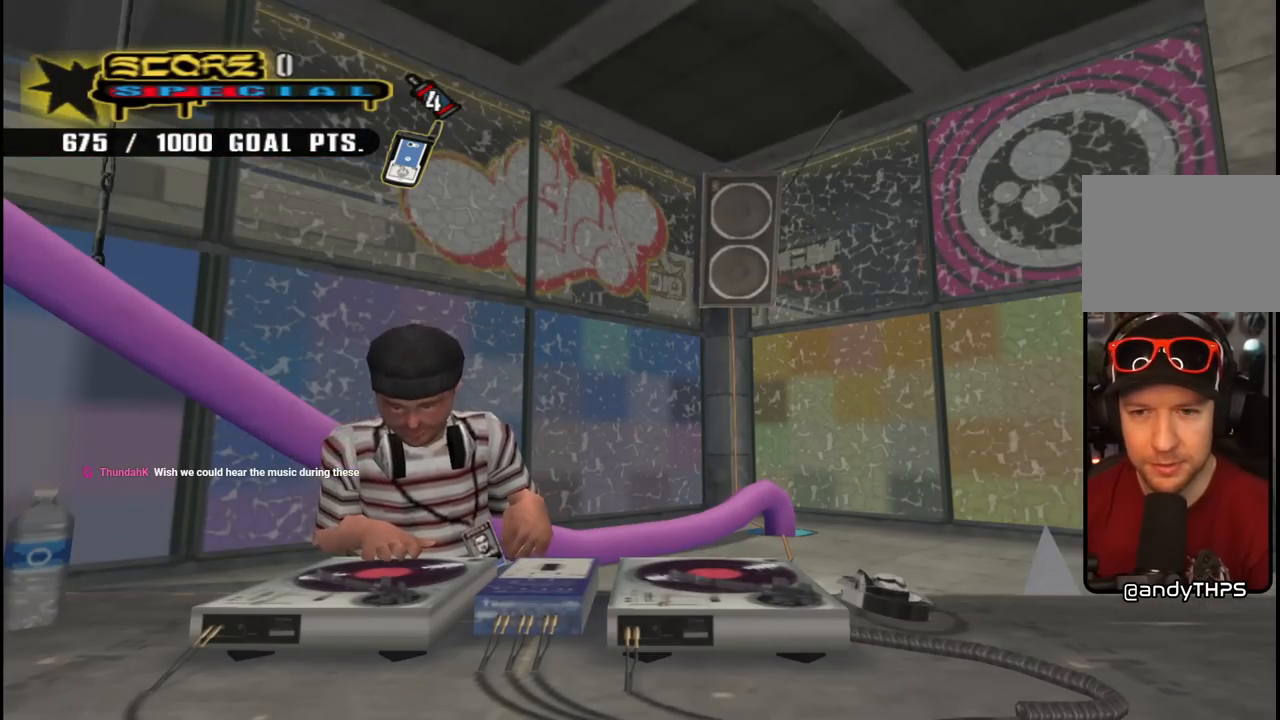
{"buttons": [], "left_stick": "center", "right_stick": "center", "events": []}
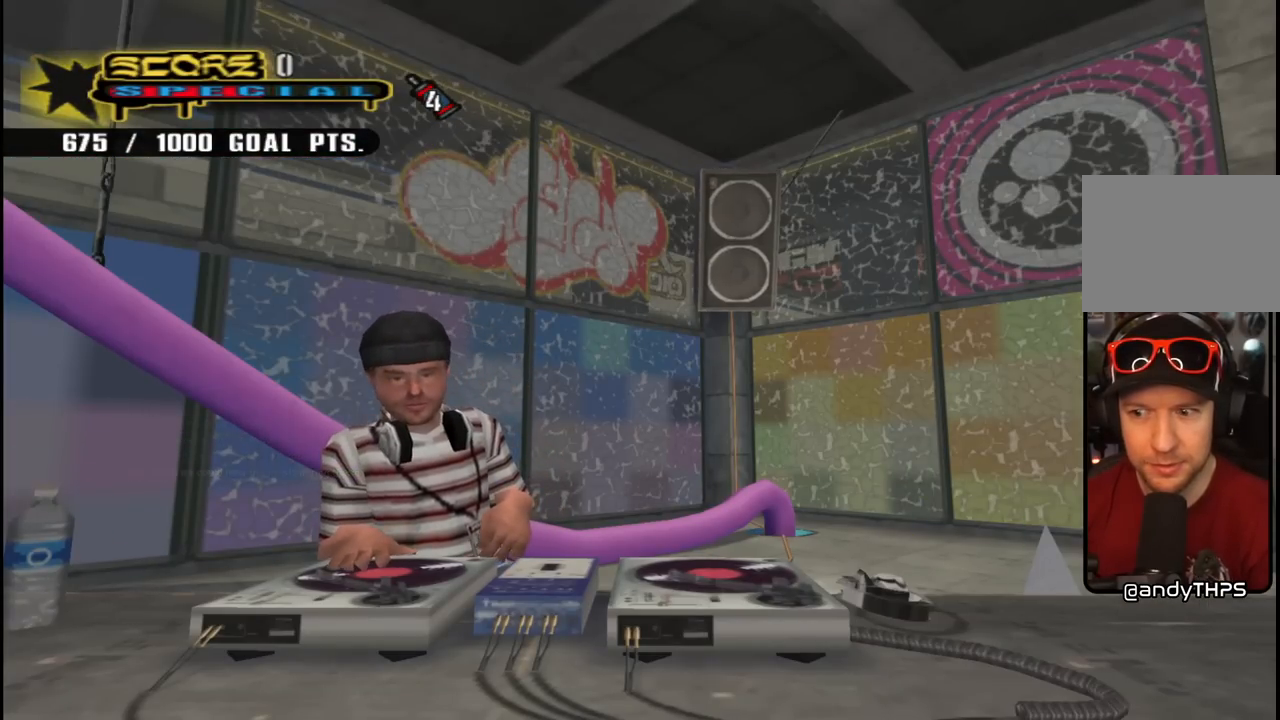
{"buttons": [], "left_stick": "center", "right_stick": "center", "events": []}
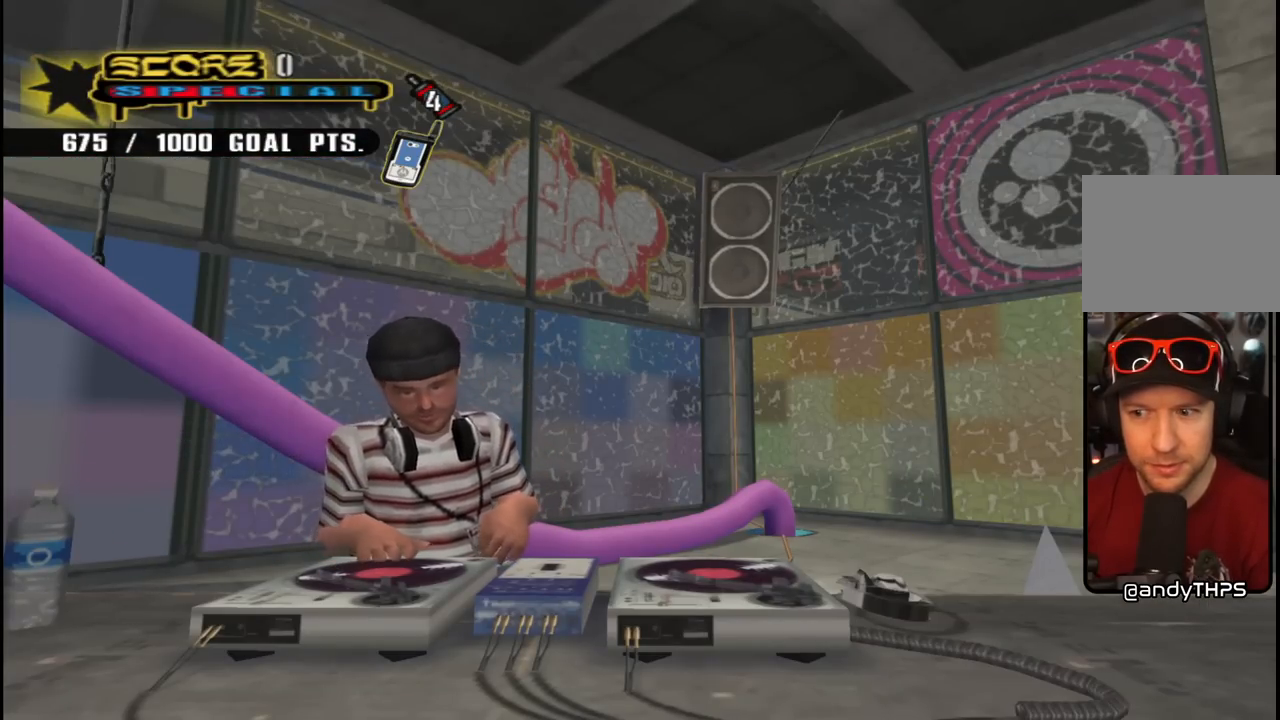
{"buttons": [], "left_stick": "center", "right_stick": "center", "events": []}
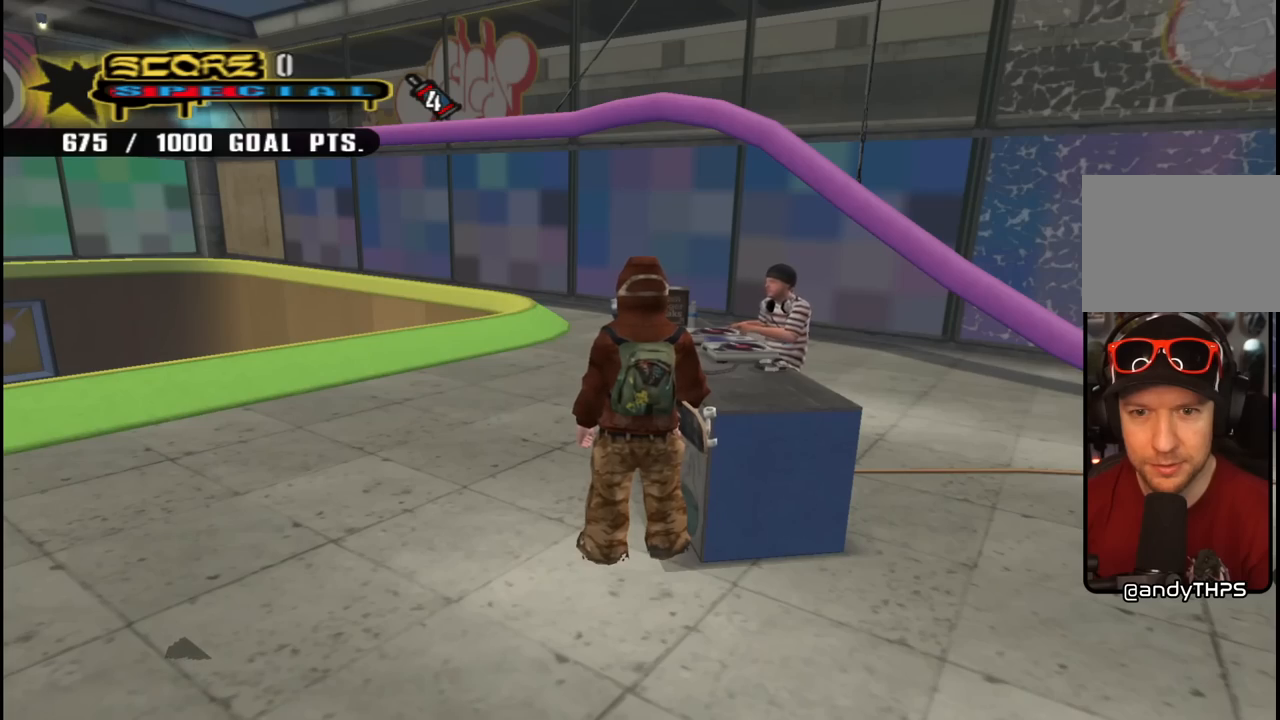
{"buttons": ["CROSS", "DPAD_UP", "DPAD_LEFT"], "left_stick": "center", "right_stick": "center", "events": [[417, "DPAD_LEFT", "down"], [417, "DPAD_UP", "down"], [450, "CROSS", "down"]]}
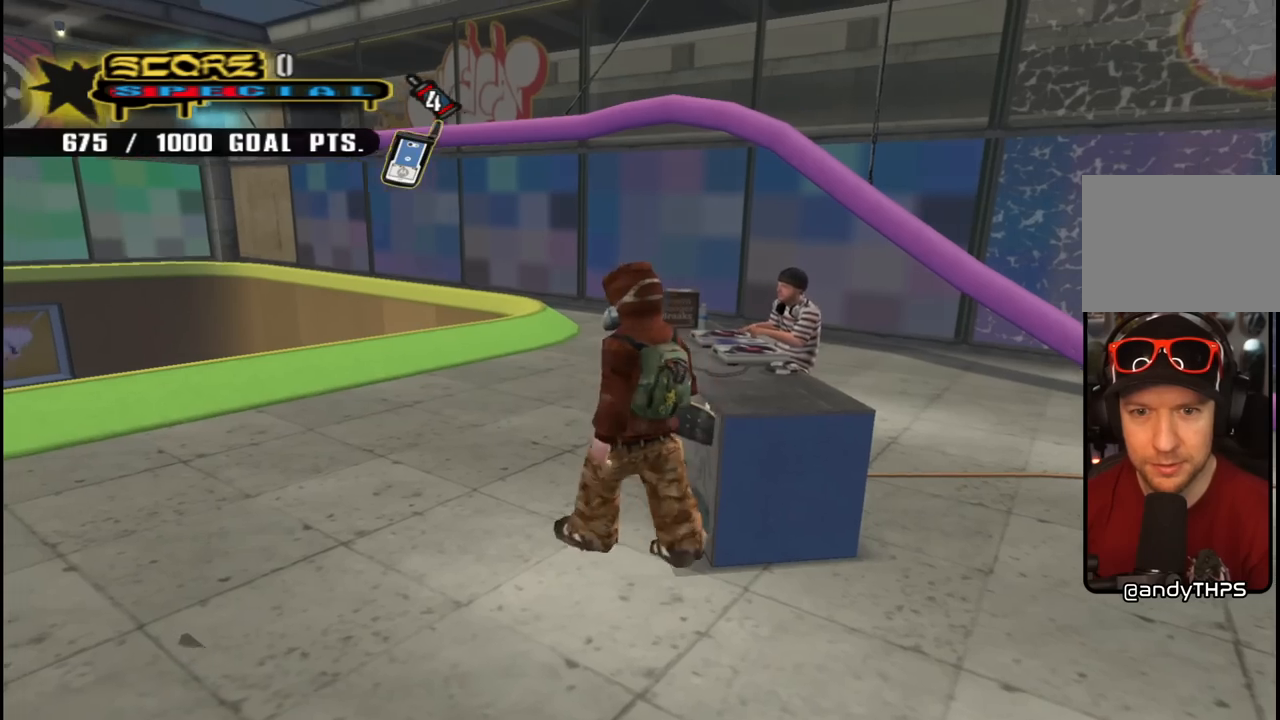
{"buttons": ["CROSS", "R2"], "left_stick": "center", "right_stick": "center", "events": [[283, "CROSS", "up"], [350, "DPAD_LEFT", "up"], [367, "CROSS", "down"], [400, "R2", "down"], [467, "DPAD_UP", "up"]]}
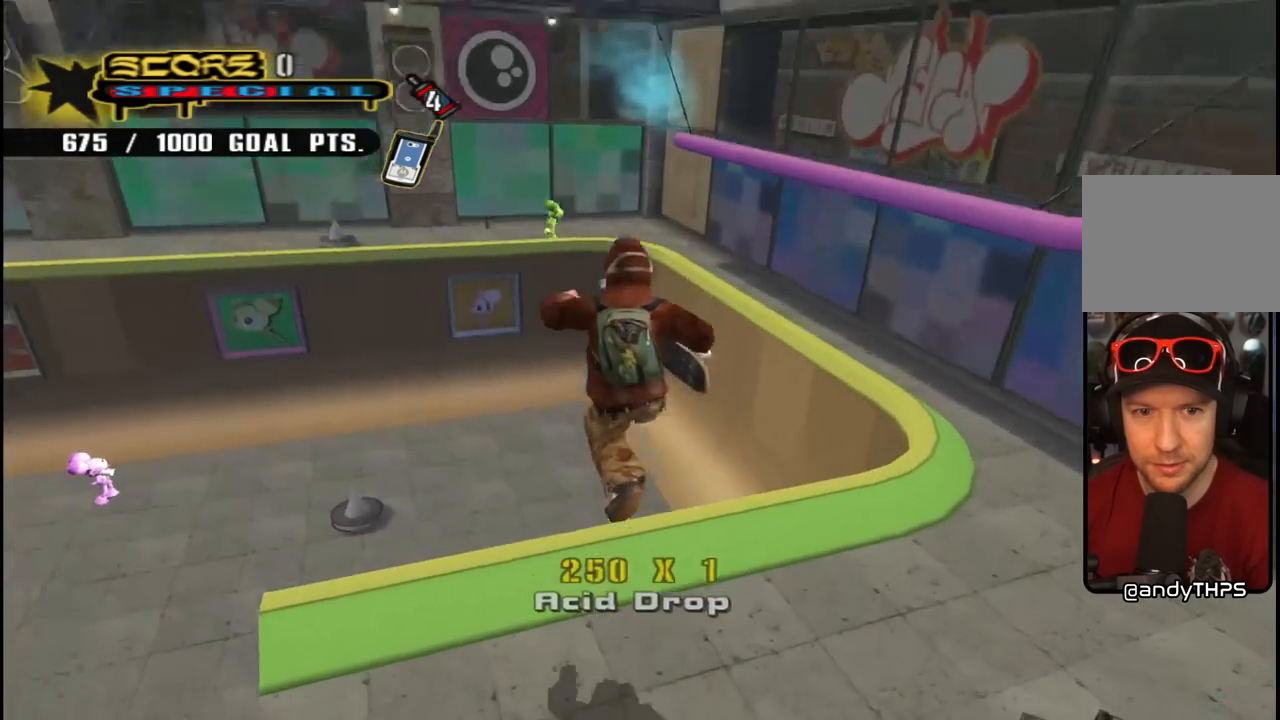
{"buttons": ["CROSS"], "left_stick": "center", "right_stick": "center", "events": [[133, "R2", "up"]]}
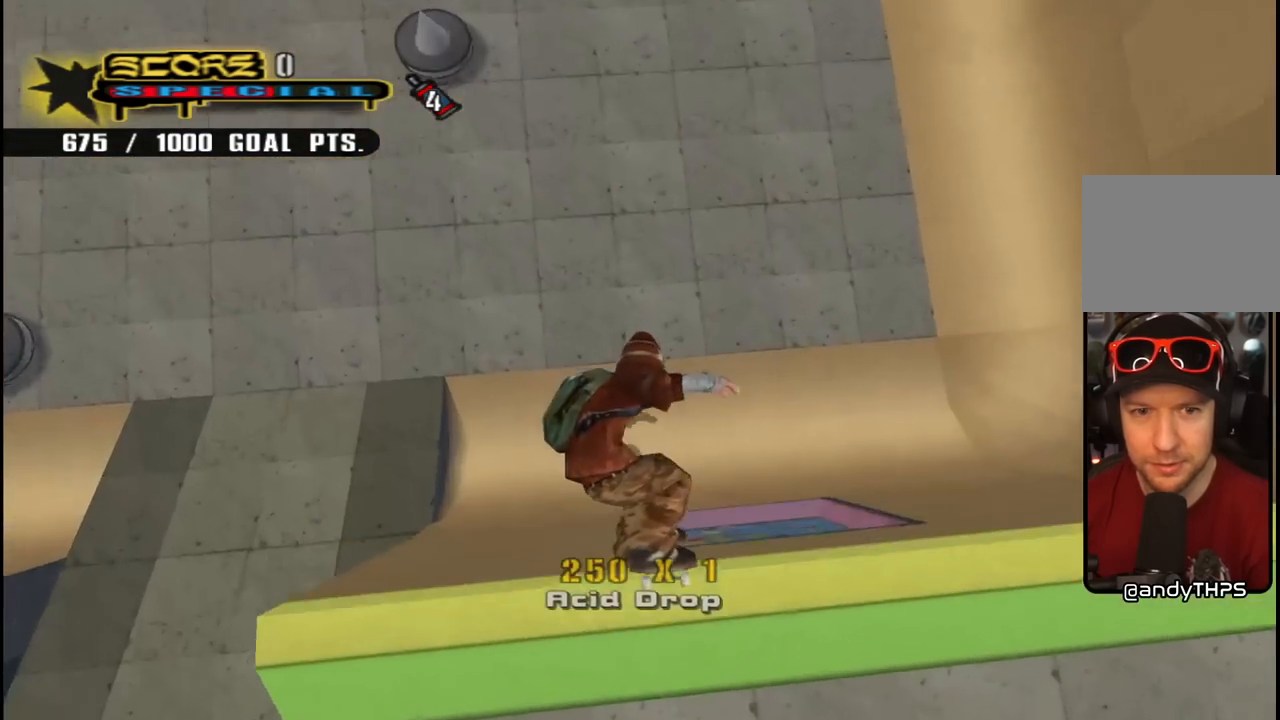
{"buttons": ["CROSS", "DPAD_UP", "DPAD_LEFT"], "left_stick": "center", "right_stick": "center", "events": [[83, "R2", "down"], [250, "DPAD_UP", "down"], [300, "DPAD_LEFT", "down"], [350, "R2", "up"]]}
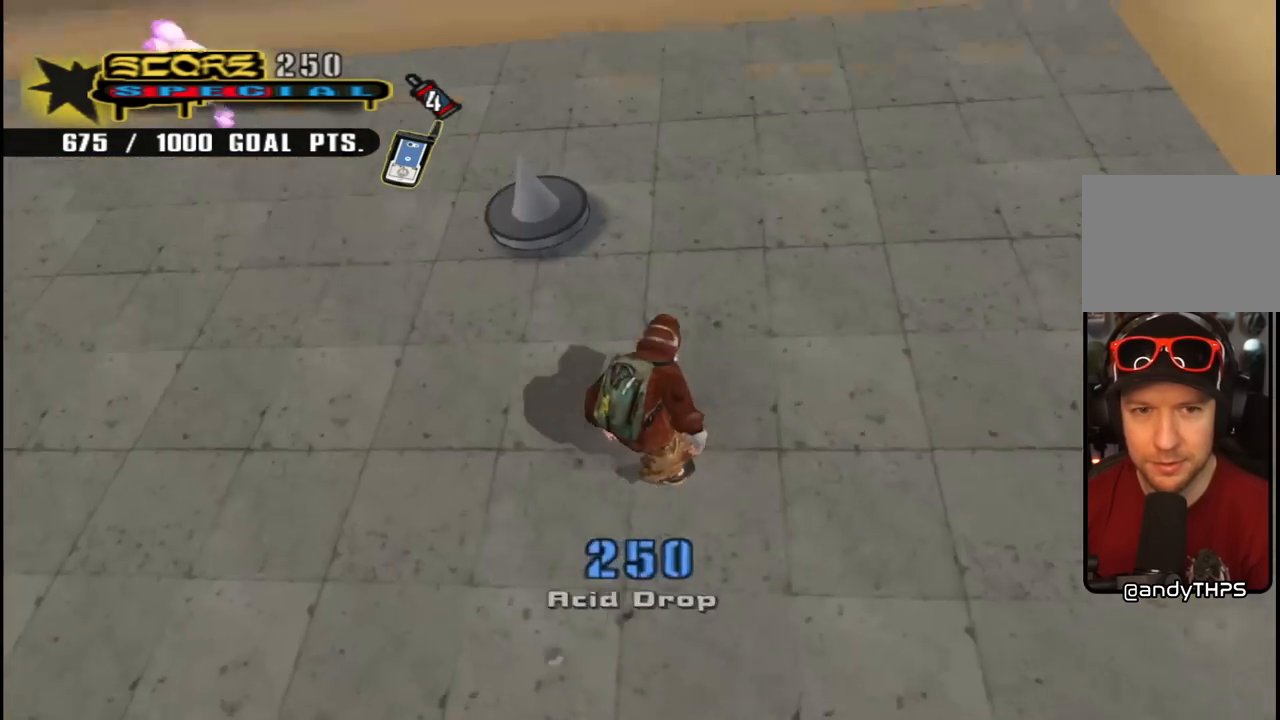
{"buttons": ["CROSS", "DPAD_DOWN"], "left_stick": "center", "right_stick": "center", "events": [[50, "DPAD_UP", "up"], [67, "DPAD_LEFT", "up"], [167, "DPAD_DOWN", "down"], [300, "DPAD_DOWN", "up"], [500, "DPAD_DOWN", "down"]]}
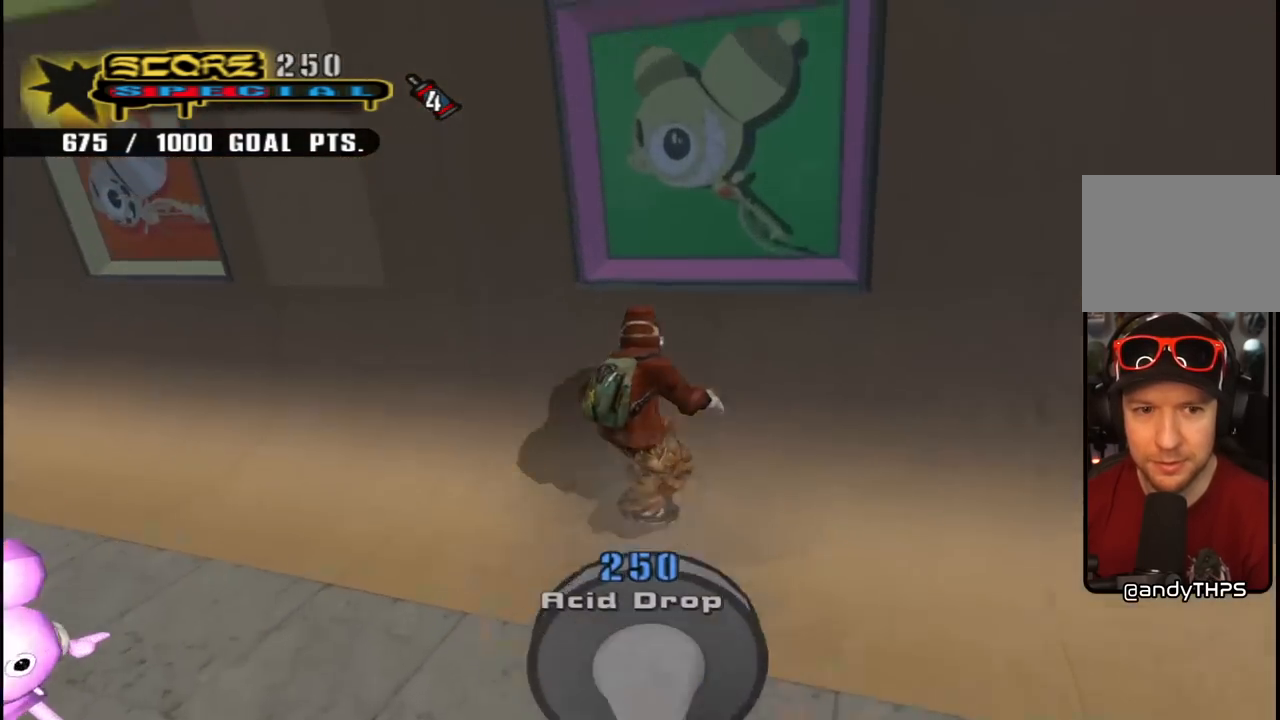
{"buttons": ["CIRCLE", "R1", "DPAD_RIGHT"], "left_stick": "center", "right_stick": "center", "events": [[17, "DPAD_RIGHT", "down"], [150, "CROSS", "up"], [150, "DPAD_DOWN", "up"], [150, "DPAD_RIGHT", "up"], [250, "R1", "down"], [283, "DPAD_RIGHT", "down"], [300, "CIRCLE", "down"], [333, "DPAD_DOWN", "down"], [417, "DPAD_DOWN", "up"]]}
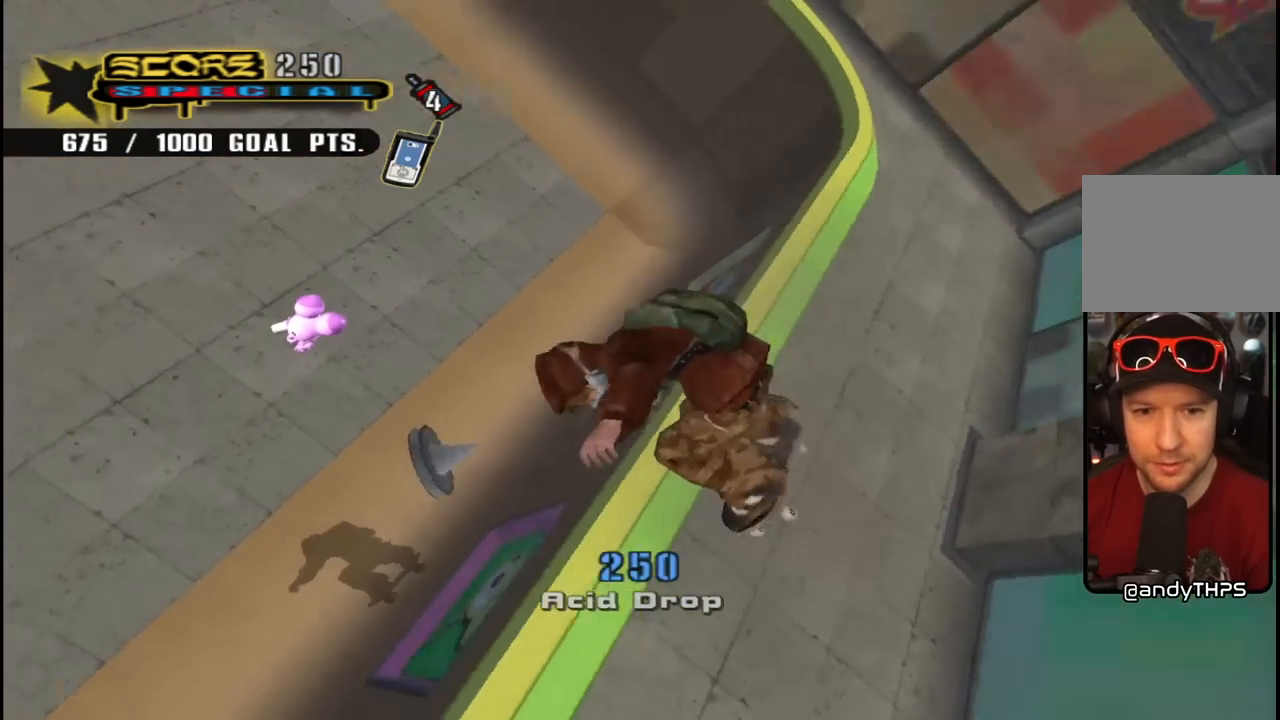
{"buttons": ["R1", "DPAD_RIGHT"], "left_stick": "center", "right_stick": "center", "events": [[183, "DPAD_RIGHT", "up"], [300, "DPAD_RIGHT", "down"], [467, "CIRCLE", "up"]]}
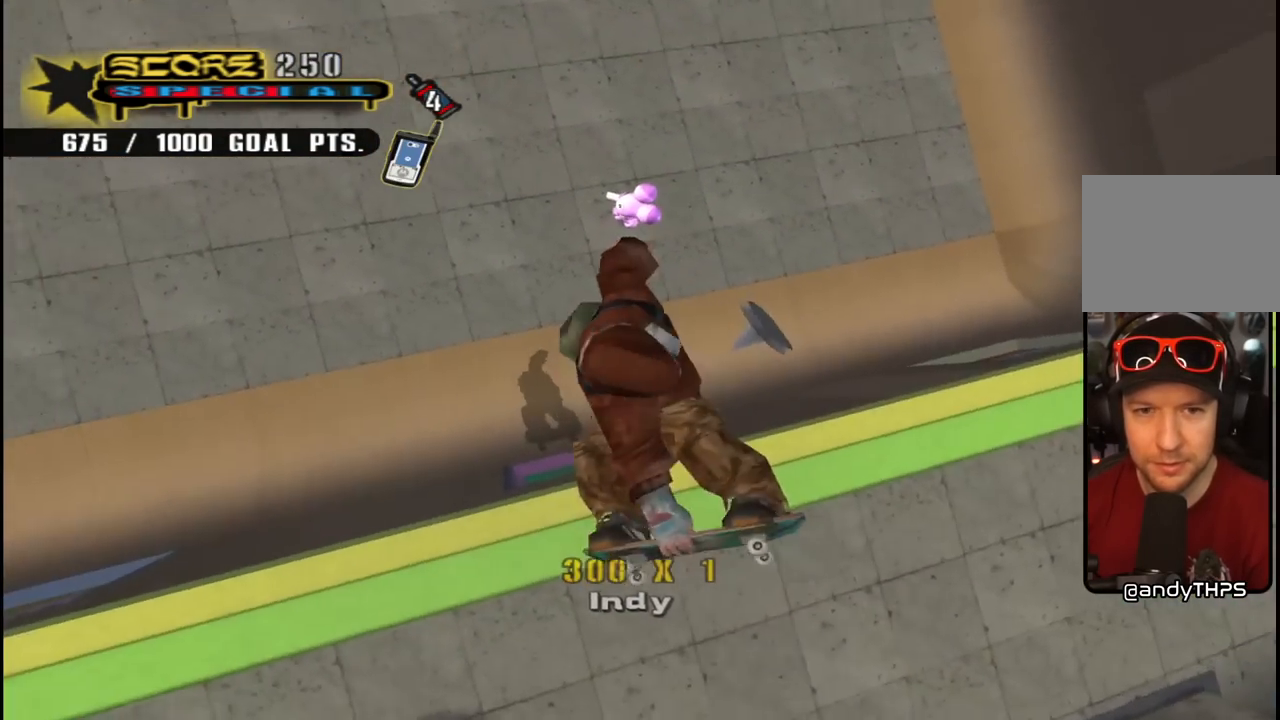
{"buttons": ["DPAD_DOWN", "DPAD_RIGHT"], "left_stick": "center", "right_stick": "center", "events": [[167, "DPAD_RIGHT", "up"], [250, "R1", "up"], [417, "DPAD_DOWN", "down"], [467, "DPAD_RIGHT", "down"]]}
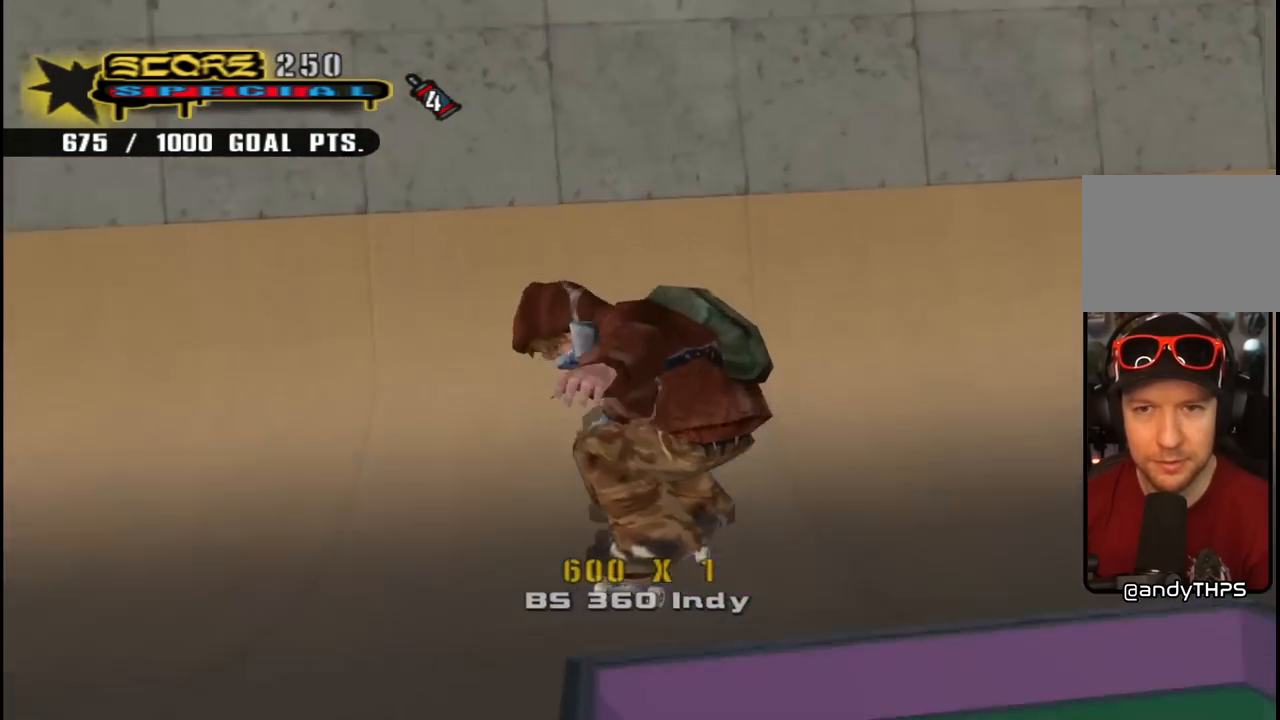
{"buttons": ["DPAD_DOWN", "DPAD_RIGHT"], "left_stick": "center", "right_stick": "center", "events": [[50, "DPAD_RIGHT", "up"], [317, "DPAD_RIGHT", "down"]]}
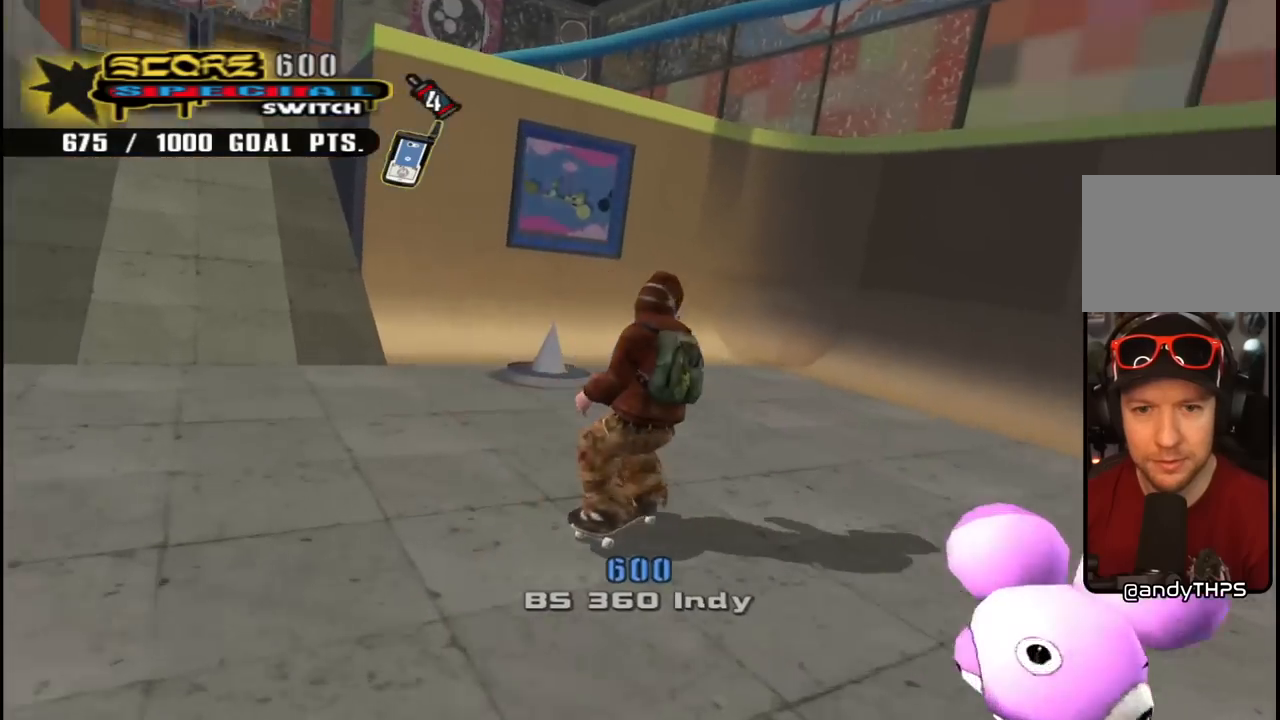
{"buttons": ["DPAD_DOWN", "DPAD_RIGHT"], "left_stick": "center", "right_stick": "center", "events": []}
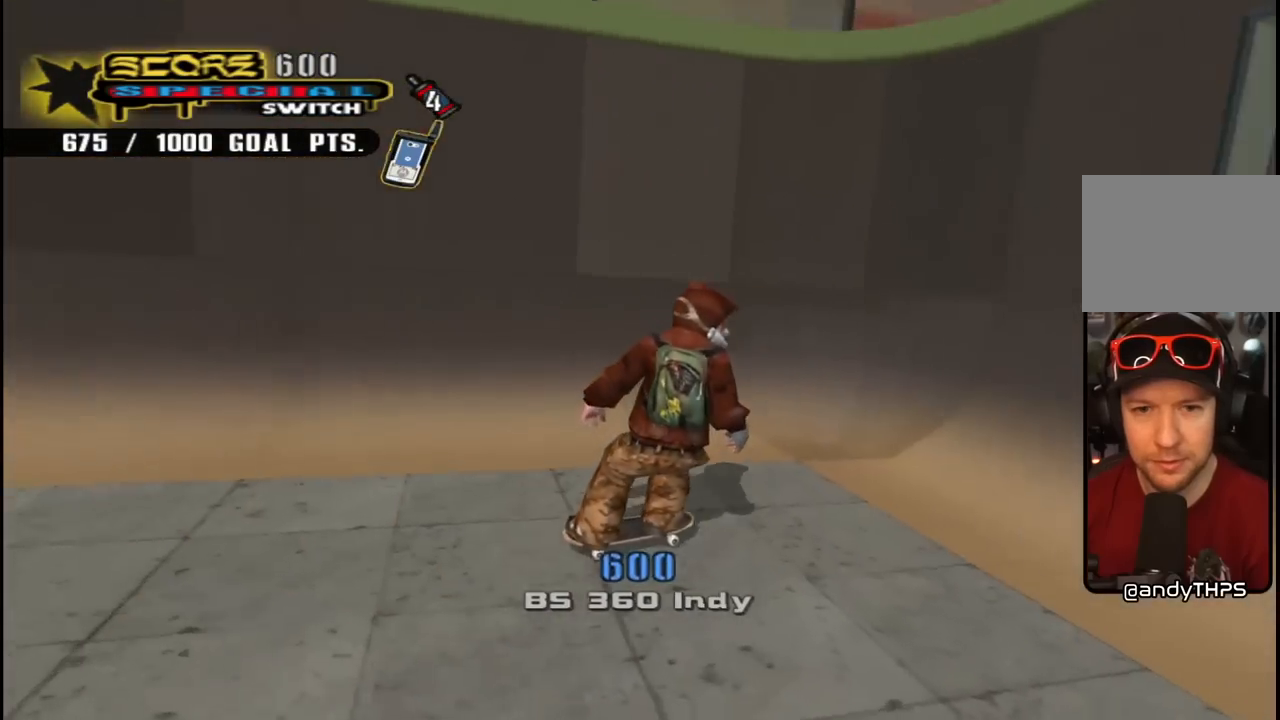
{"buttons": ["DPAD_RIGHT"], "left_stick": "center", "right_stick": "center", "events": [[50, "CROSS", "down"], [83, "DPAD_DOWN", "up"], [100, "DPAD_RIGHT", "up"], [283, "DPAD_RIGHT", "down"], [333, "DPAD_DOWN", "down"], [383, "DPAD_DOWN", "up"], [500, "CROSS", "up"]]}
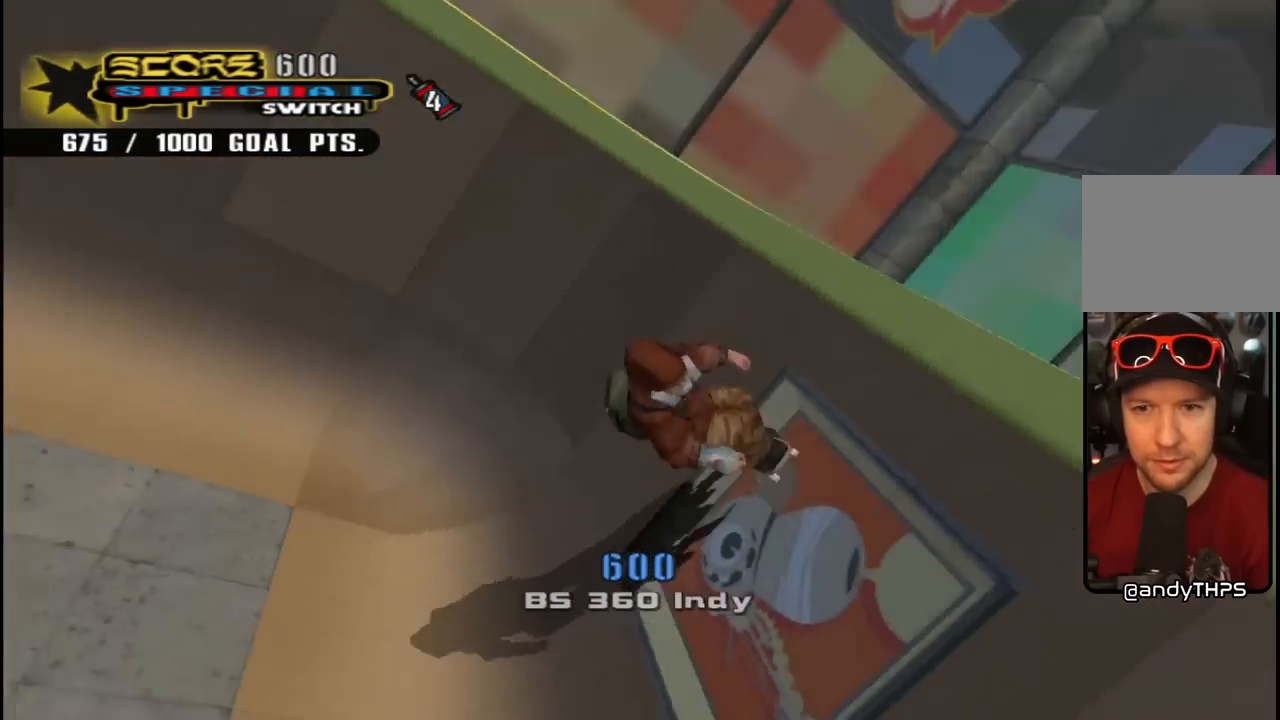
{"buttons": ["CROSS"], "left_stick": "center", "right_stick": "center", "events": [[17, "TRIANGLE", "down"], [200, "DPAD_RIGHT", "up"], [283, "TRIANGLE", "up"], [317, "CROSS", "down"]]}
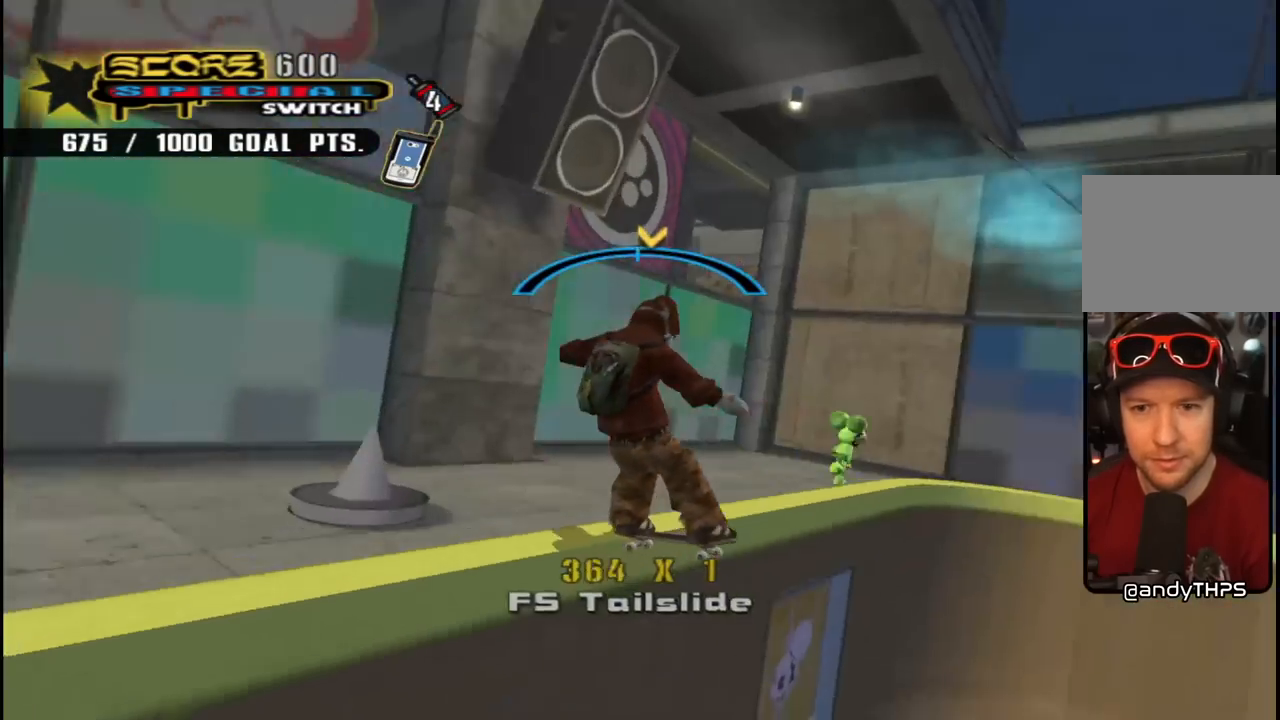
{"buttons": ["CROSS", "DPAD_RIGHT"], "left_stick": "center", "right_stick": "center", "events": [[233, "DPAD_LEFT", "down"], [350, "DPAD_LEFT", "up"], [450, "DPAD_RIGHT", "down"]]}
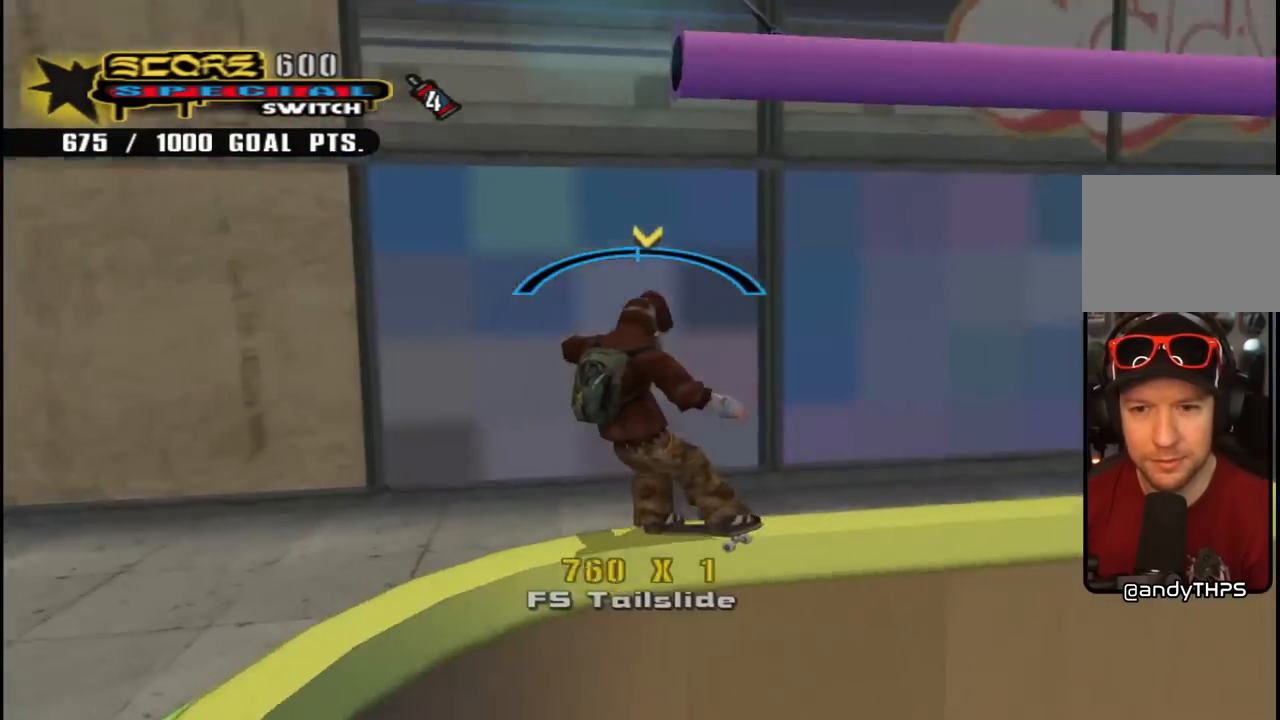
{"buttons": ["CROSS", "DPAD_RIGHT"], "left_stick": "center", "right_stick": "center", "events": [[67, "DPAD_RIGHT", "up"], [233, "DPAD_LEFT", "down"], [333, "DPAD_LEFT", "up"], [400, "DPAD_RIGHT", "down"]]}
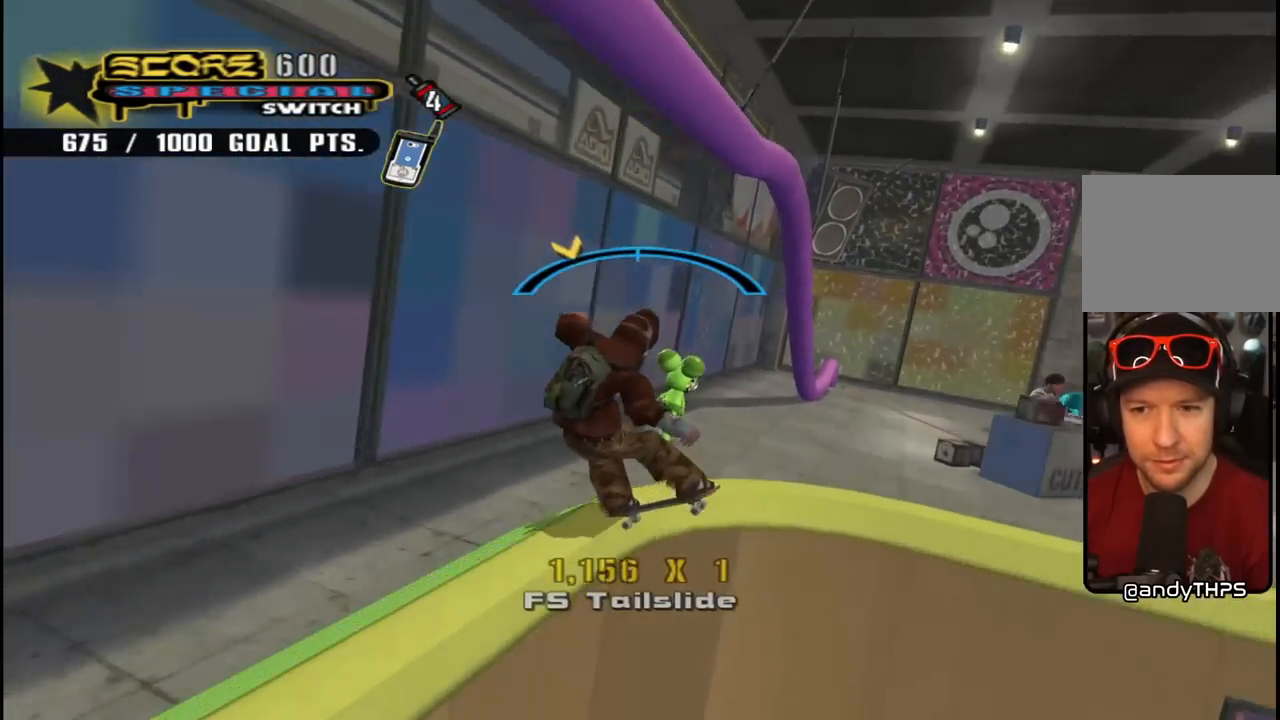
{"buttons": ["SQUARE", "DPAD_UP"], "left_stick": "center", "right_stick": "center", "events": [[167, "DPAD_RIGHT", "up"], [350, "DPAD_UP", "down"], [400, "SQUARE", "down"], [417, "CROSS", "up"]]}
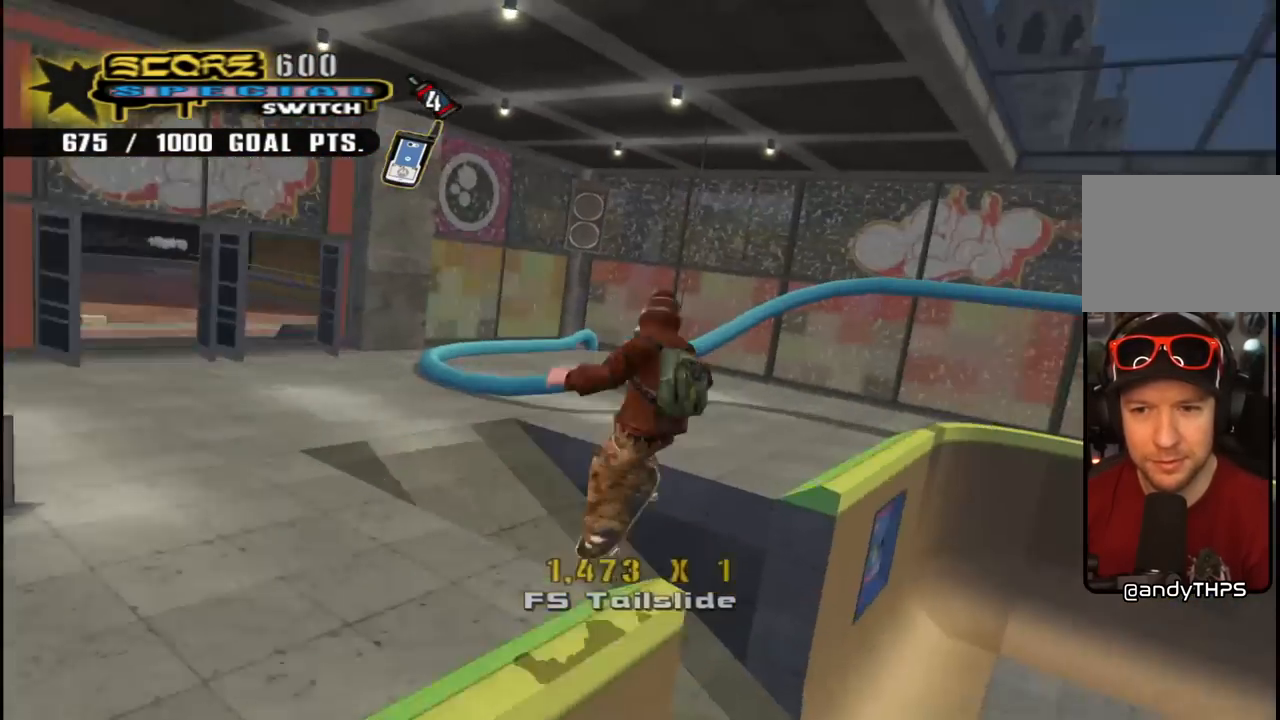
{"buttons": ["TRIANGLE"], "left_stick": "center", "right_stick": "center", "events": [[33, "DPAD_UP", "up"], [50, "SQUARE", "up"], [100, "DPAD_UP", "down"], [200, "DPAD_UP", "up"], [250, "DPAD_UP", "down"], [333, "TRIANGLE", "down"], [467, "DPAD_UP", "up"]]}
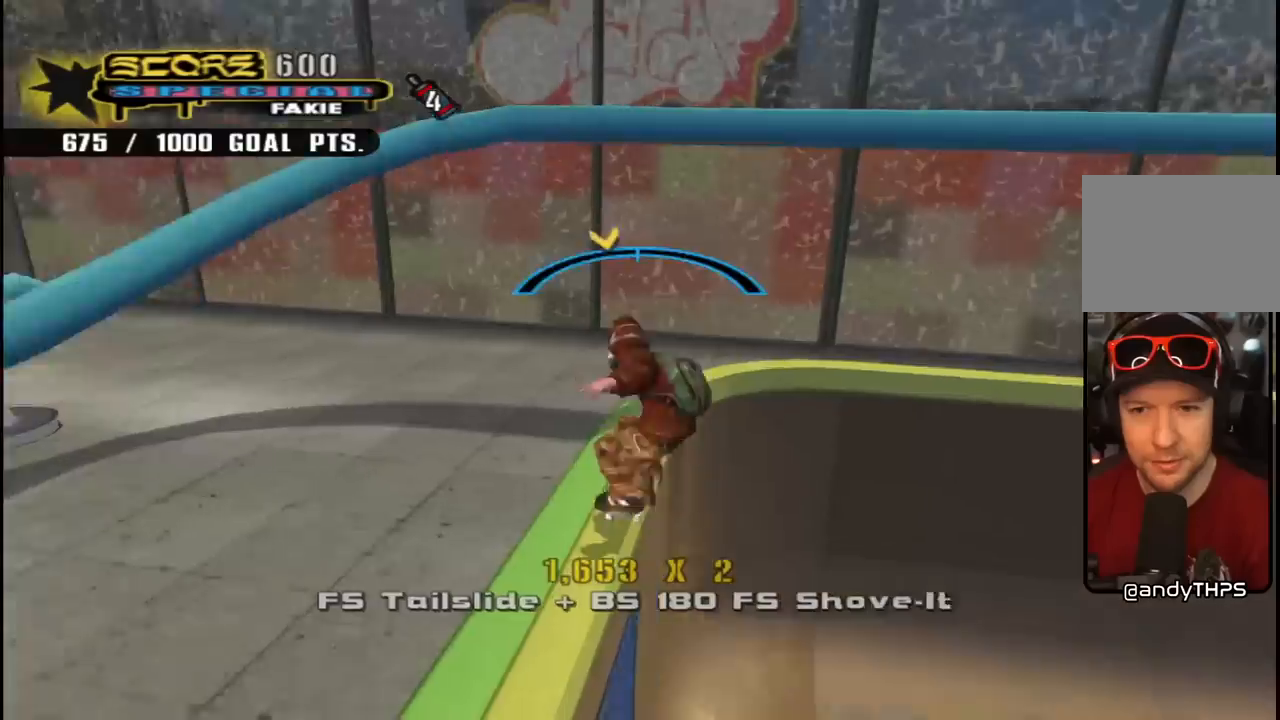
{"buttons": ["CROSS", "DPAD_UP", "DPAD_LEFT"], "left_stick": "center", "right_stick": "center", "events": [[117, "DPAD_RIGHT", "down"], [167, "TRIANGLE", "up"], [183, "CROSS", "down"], [183, "DPAD_RIGHT", "up"], [267, "DPAD_LEFT", "down"], [300, "DPAD_UP", "down"], [400, "CROSS", "up"], [467, "CROSS", "down"]]}
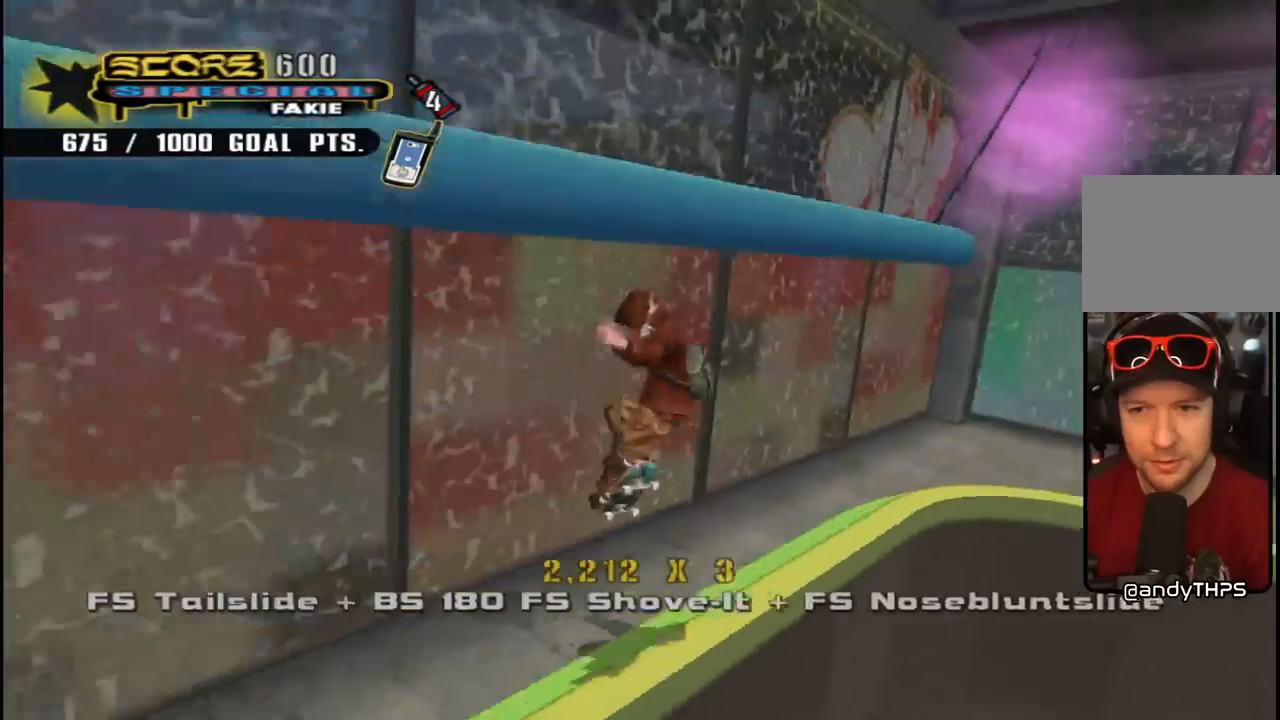
{"buttons": ["CROSS"], "left_stick": "center", "right_stick": "center", "events": [[283, "DPAD_UP", "up"], [300, "DPAD_LEFT", "up"]]}
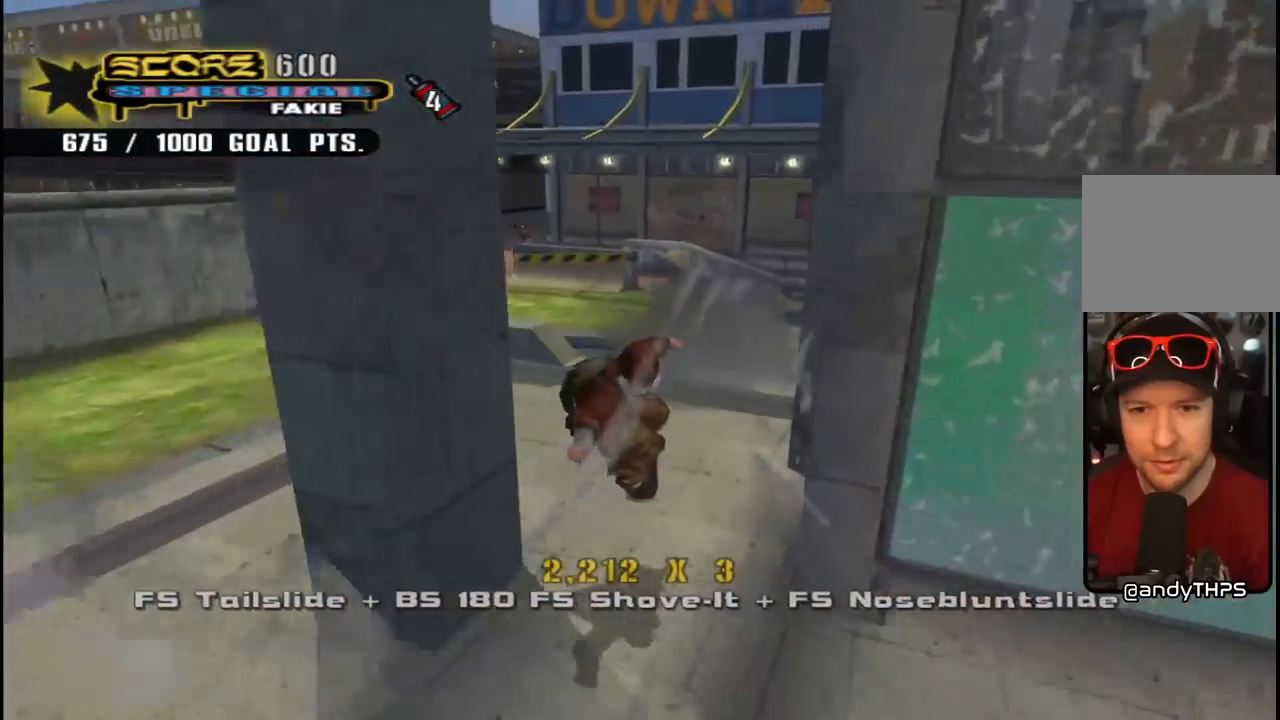
{"buttons": ["CROSS"], "left_stick": "center", "right_stick": "center", "events": [[250, "DPAD_DOWN", "down"], [250, "DPAD_RIGHT", "down"], [400, "DPAD_DOWN", "up"], [400, "DPAD_RIGHT", "up"]]}
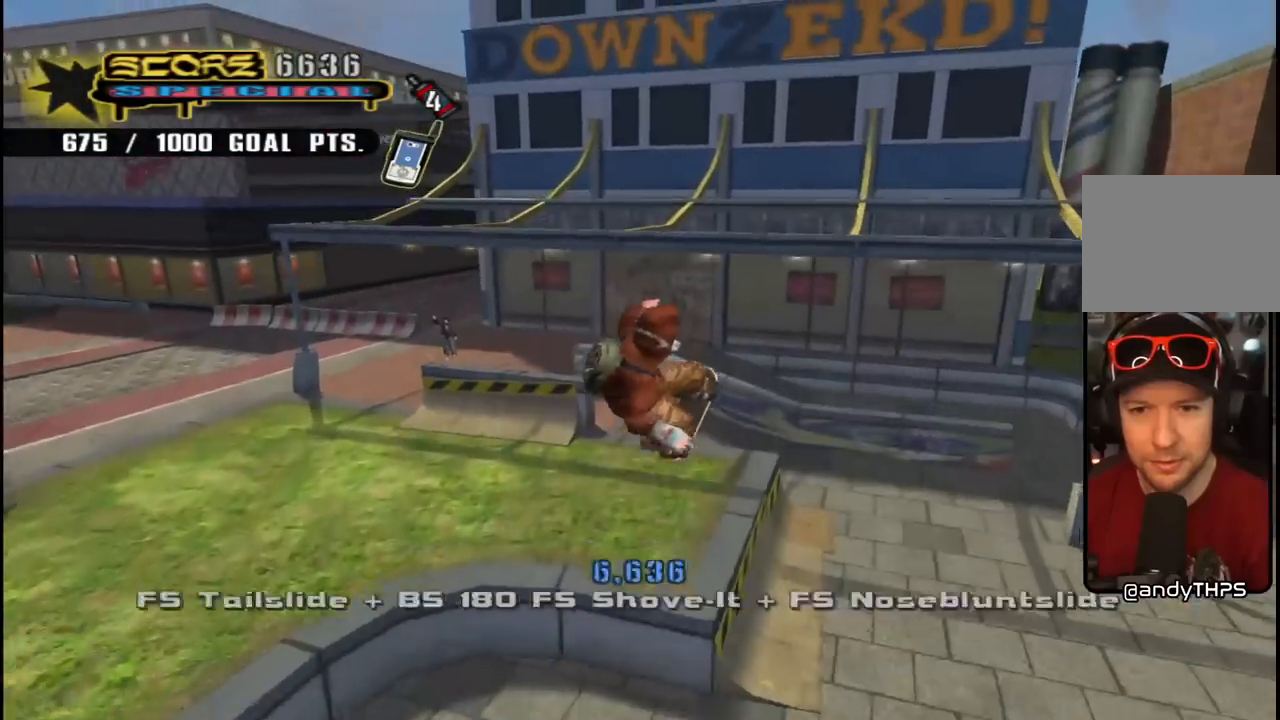
{"buttons": ["CROSS", "R1"], "left_stick": "center", "right_stick": "center", "events": [[250, "CROSS", "up"], [333, "DPAD_RIGHT", "down"], [333, "DPAD_UP", "down"], [333, "R1", "down"], [350, "CROSS", "down"], [400, "DPAD_UP", "up"], [433, "DPAD_DOWN", "down"], [483, "DPAD_DOWN", "up"], [500, "DPAD_RIGHT", "up"]]}
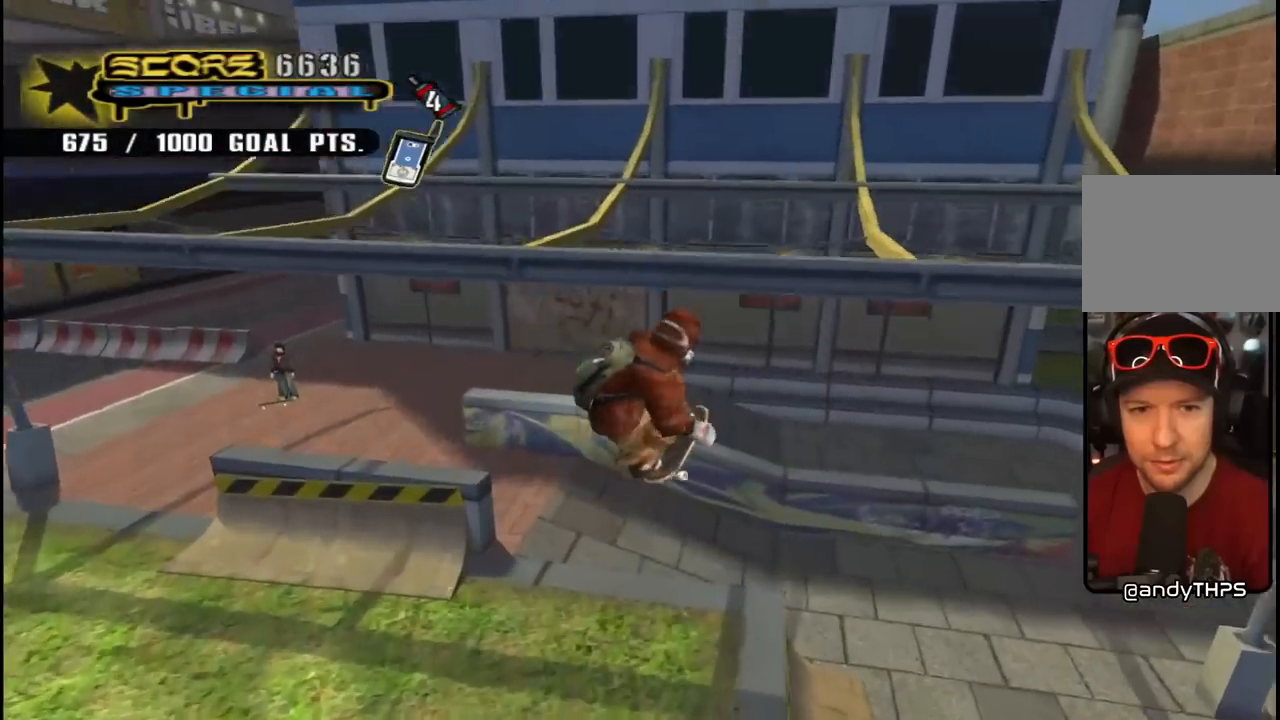
{"buttons": ["CROSS", "R1", "DPAD_DOWN", "DPAD_RIGHT"], "left_stick": "center", "right_stick": "center", "events": [[83, "R1", "up"], [283, "DPAD_DOWN", "down"], [283, "DPAD_RIGHT", "down"], [417, "R1", "down"]]}
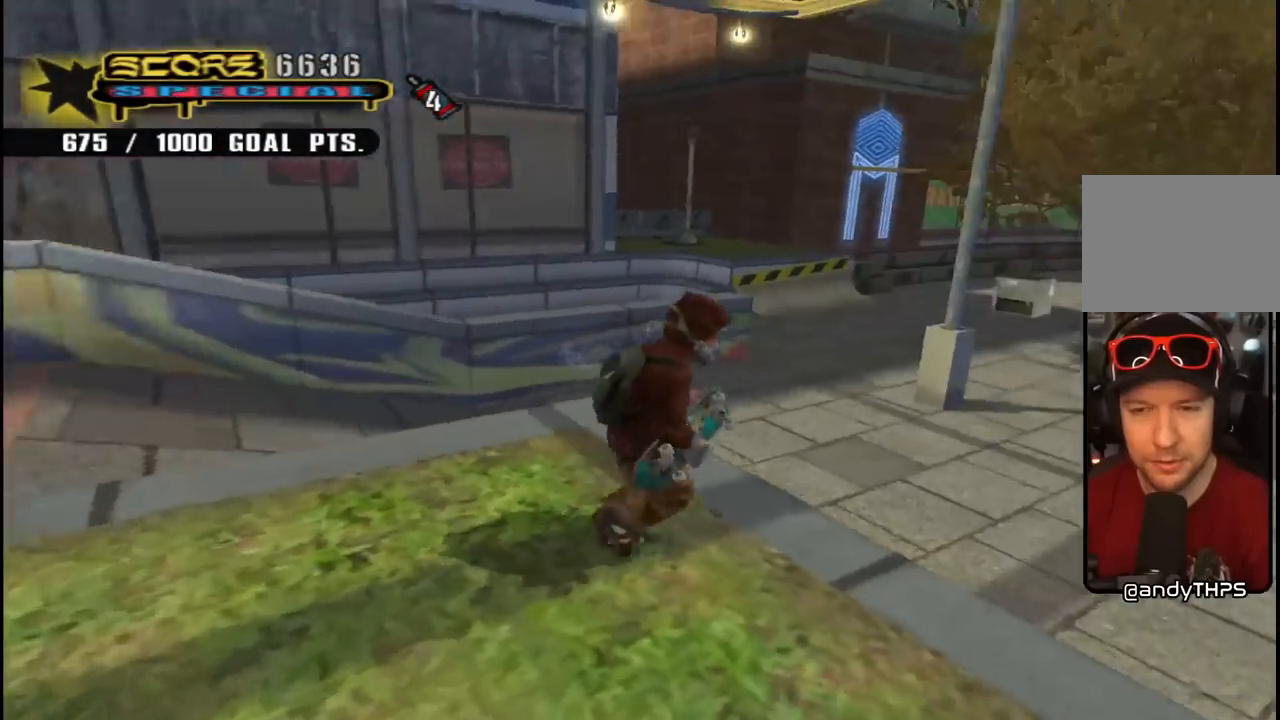
{"buttons": ["CROSS"], "left_stick": "center", "right_stick": "center", "events": [[33, "DPAD_DOWN", "up"], [50, "DPAD_RIGHT", "up"], [50, "R1", "up"]]}
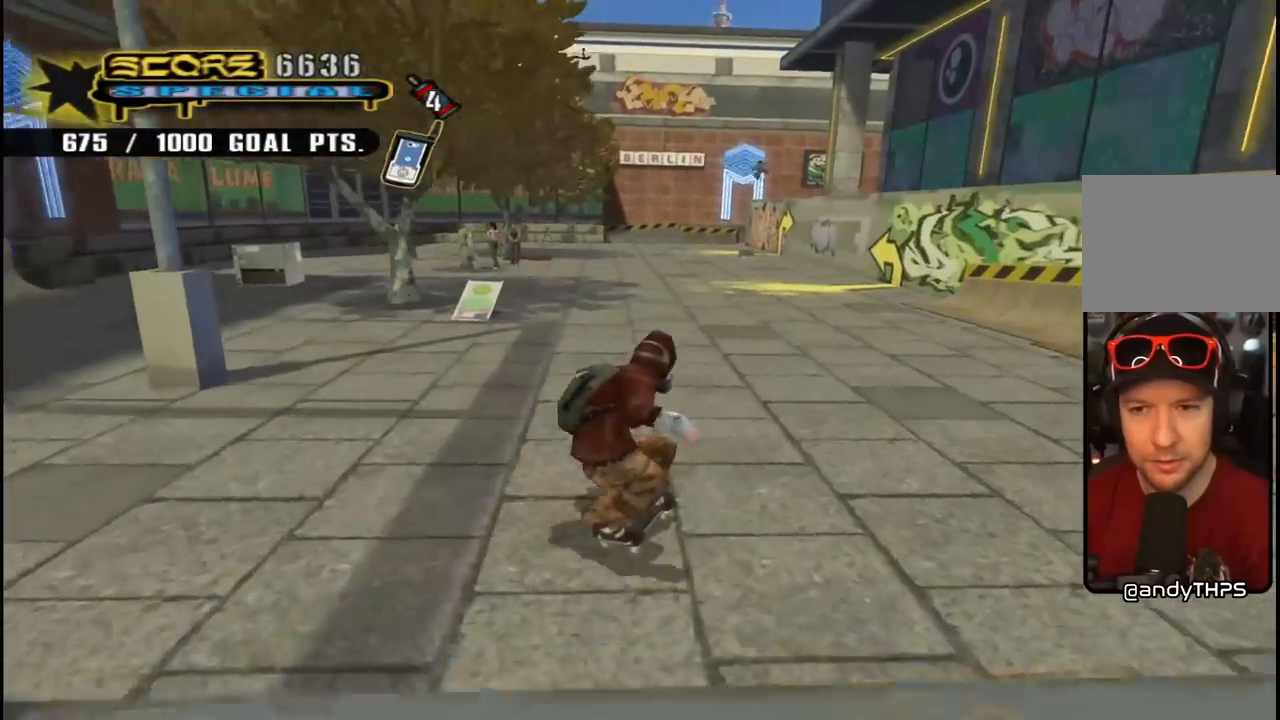
{"buttons": ["CROSS", "DPAD_UP"], "left_stick": "center", "right_stick": "center", "events": [[150, "DPAD_RIGHT", "down"], [183, "DPAD_DOWN", "down"], [333, "DPAD_DOWN", "up"], [383, "DPAD_RIGHT", "up"], [400, "DPAD_UP", "down"]]}
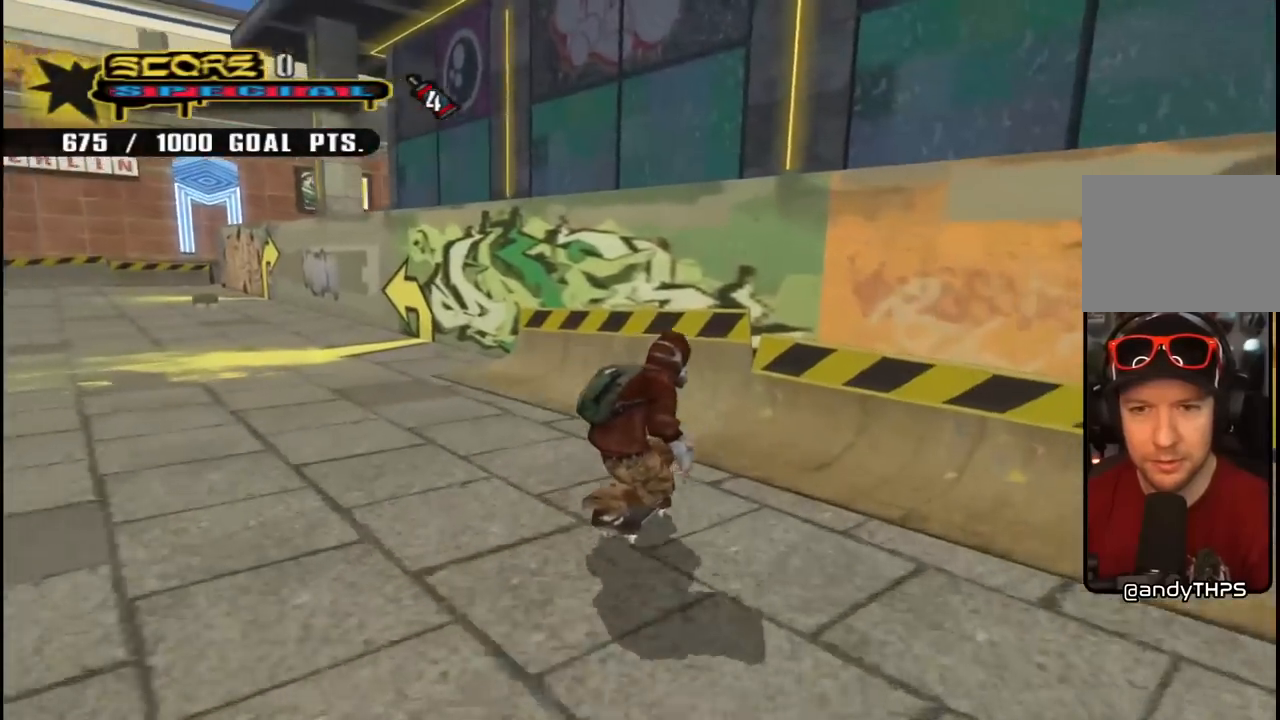
{"buttons": ["DPAD_UP"], "left_stick": "center", "right_stick": "center", "events": [[317, "CROSS", "up"]]}
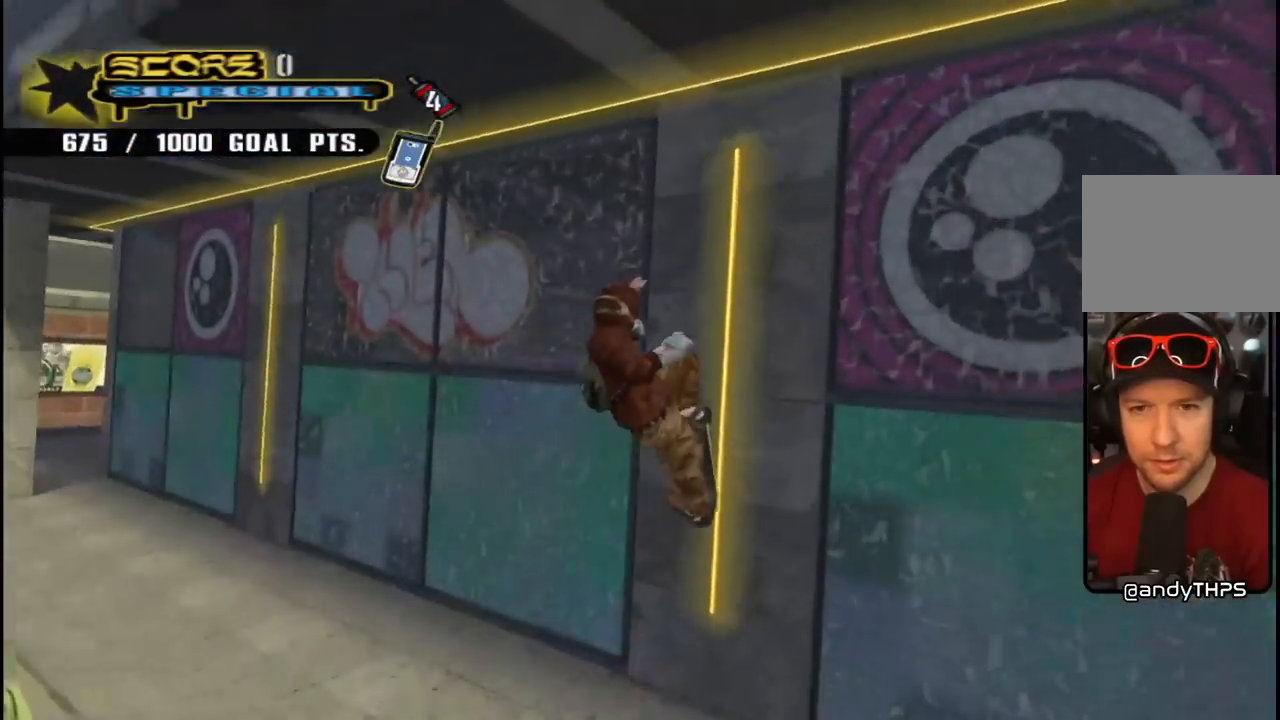
{"buttons": ["CROSS", "DPAD_RIGHT"], "left_stick": "center", "right_stick": "center", "events": [[150, "CROSS", "down"], [183, "R1", "down"], [200, "DPAD_LEFT", "down"], [417, "R1", "up"], [450, "DPAD_LEFT", "up"], [467, "DPAD_UP", "up"], [500, "DPAD_RIGHT", "down"]]}
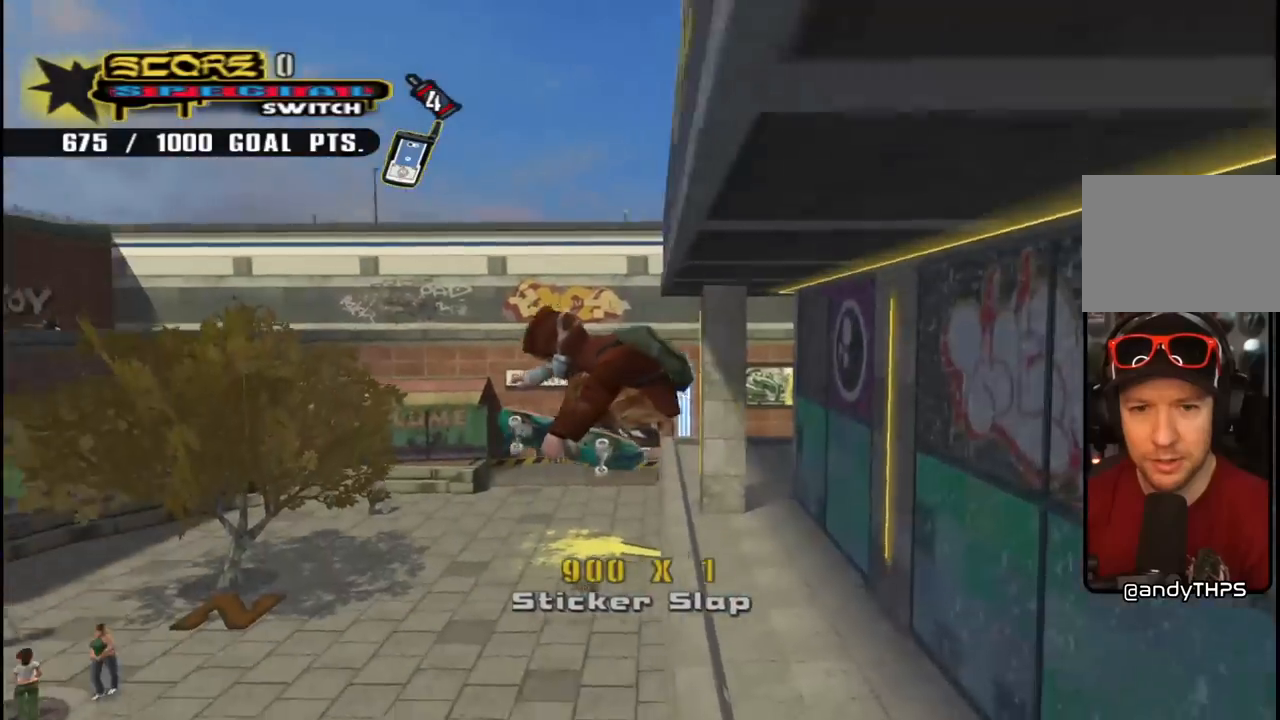
{"buttons": ["CROSS", "DPAD_RIGHT"], "left_stick": "center", "right_stick": "center", "events": [[50, "DPAD_DOWN", "down"], [150, "R1", "down"], [267, "R1", "up"], [483, "DPAD_DOWN", "up"]]}